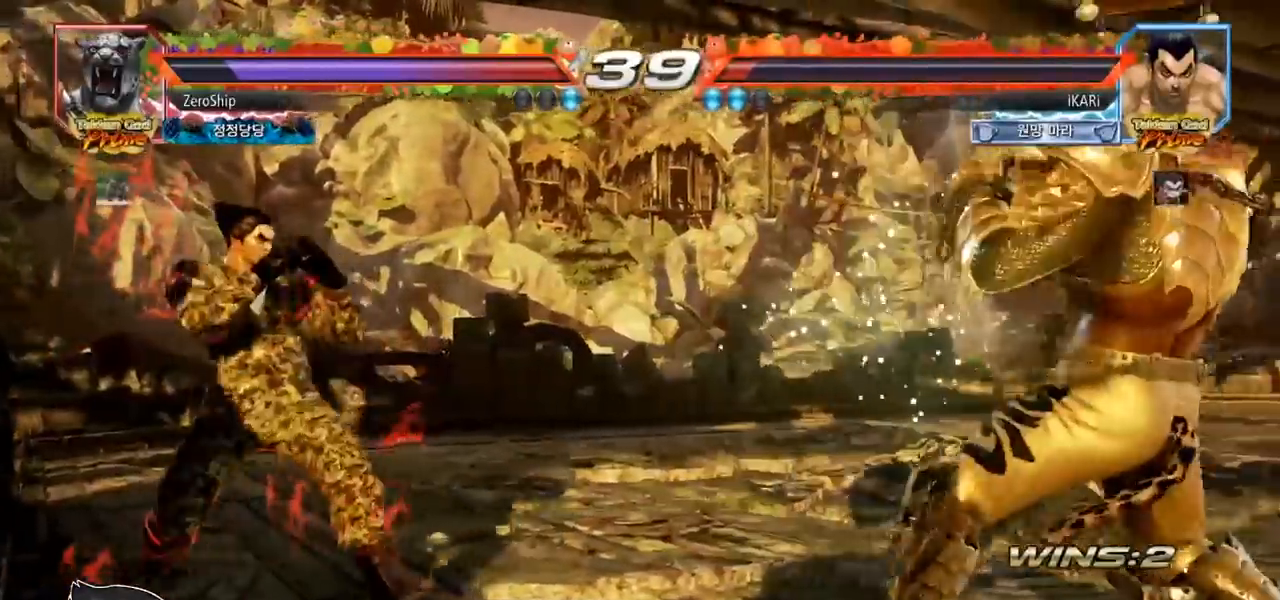
Gameplay with a controller (arcade stick); each line is a JSON object with the inputs held at the frame after it. "events" lists button and stick changes between this image and that frame as [ms after this image, input, new state], when the widget could be followed in between. Not read: L3 R3.
{"buttons": [], "left_stick": "up", "events": [[33, "left_stick", "up"], [83, "left_stick", "center"], [200, "left_stick", "left"], [250, "left_stick", "center"], [317, "left_stick", "left"], [417, "left_stick", "center"], [500, "left_stick", "up"]]}
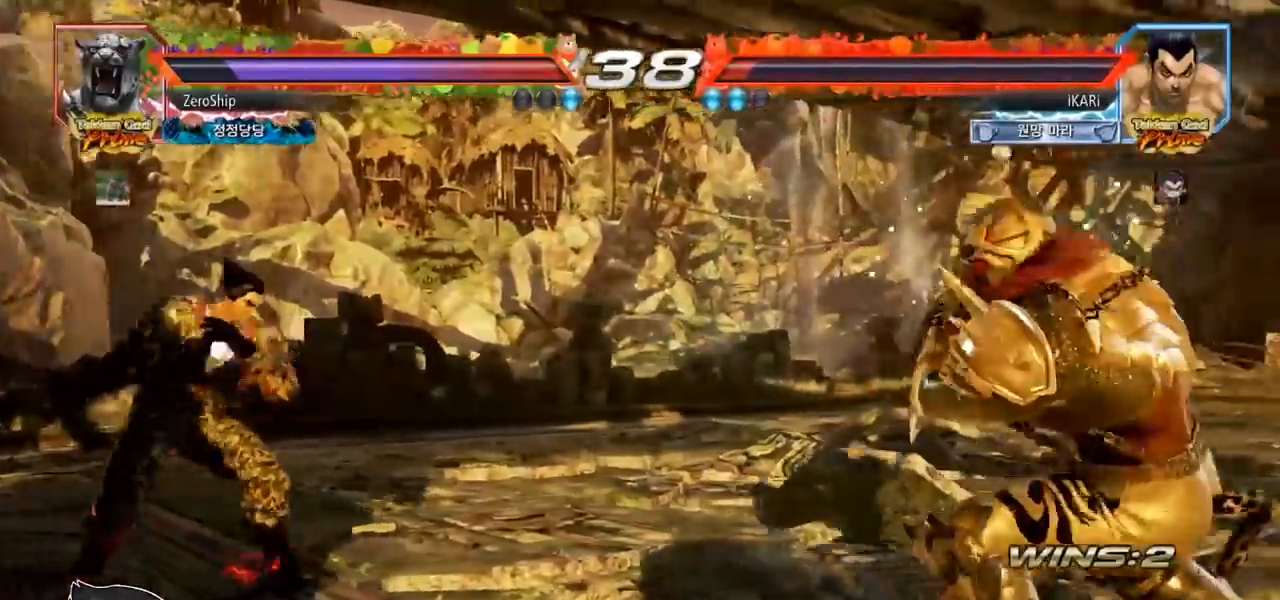
{"buttons": [], "left_stick": "center", "events": [[83, "left_stick", "center"], [250, "left_stick", "right"], [317, "left_stick", "down"], [417, "left_stick", "center"]]}
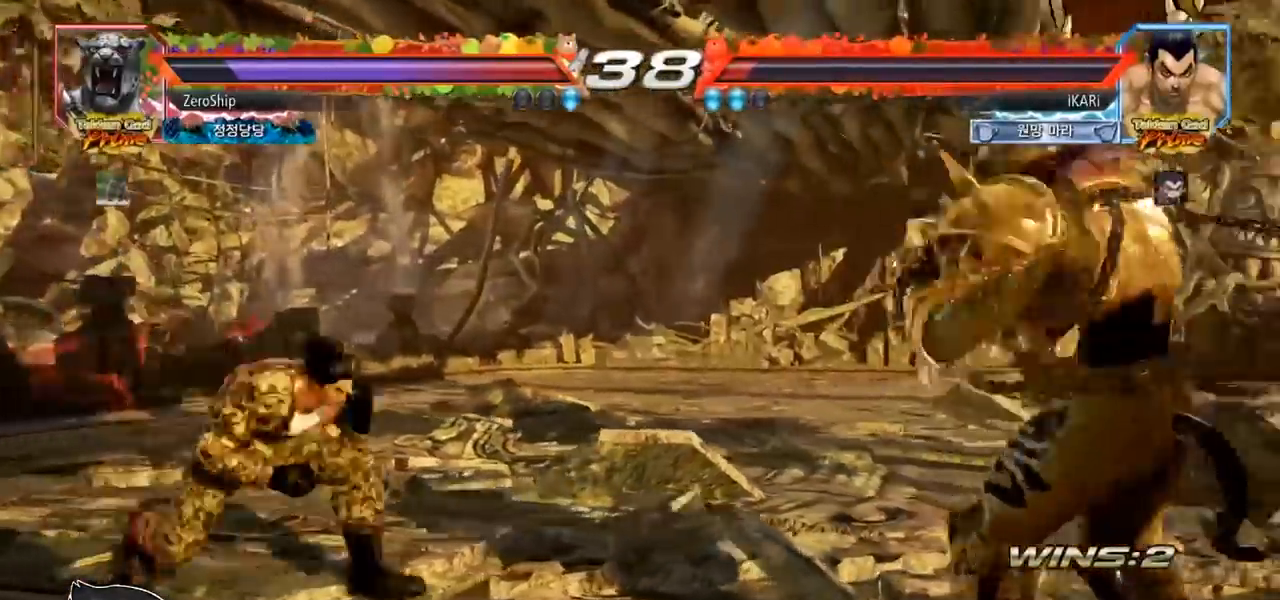
{"buttons": [], "left_stick": "center", "events": [[100, "left_stick", "right"], [150, "left_stick", "center"], [250, "CIRCLE", "down"], [250, "SQUARE", "down"], [417, "CIRCLE", "up"], [417, "SQUARE", "up"]]}
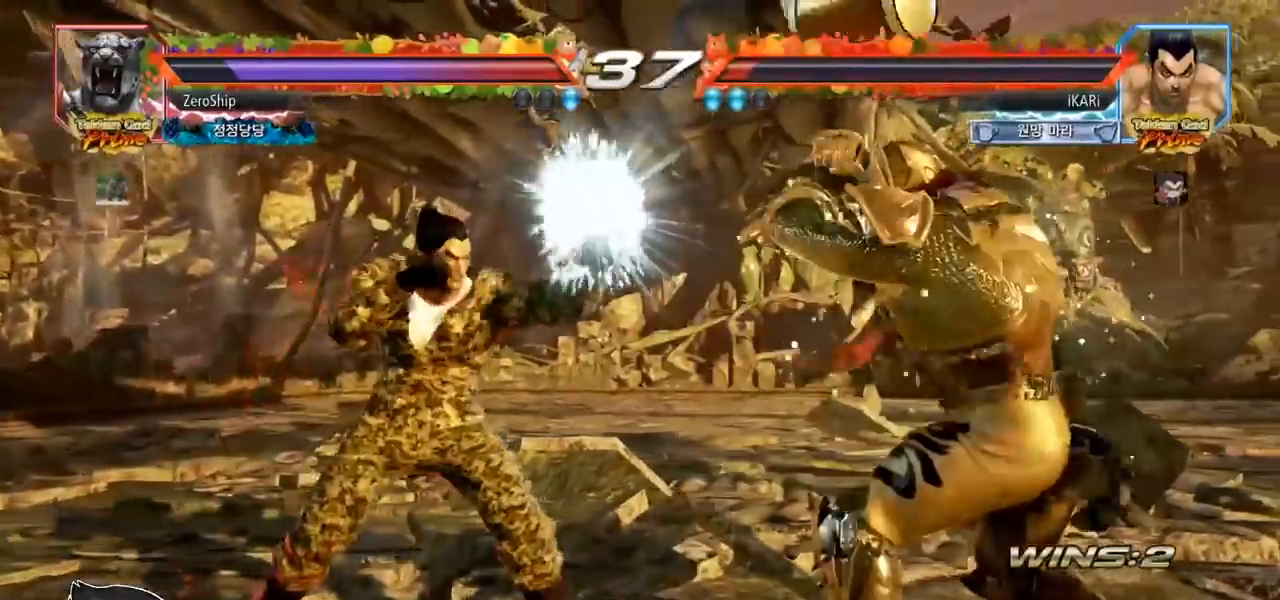
{"buttons": [], "left_stick": "right", "events": [[233, "left_stick", "left"], [350, "left_stick", "right"], [417, "left_stick", "down"], [500, "left_stick", "right"]]}
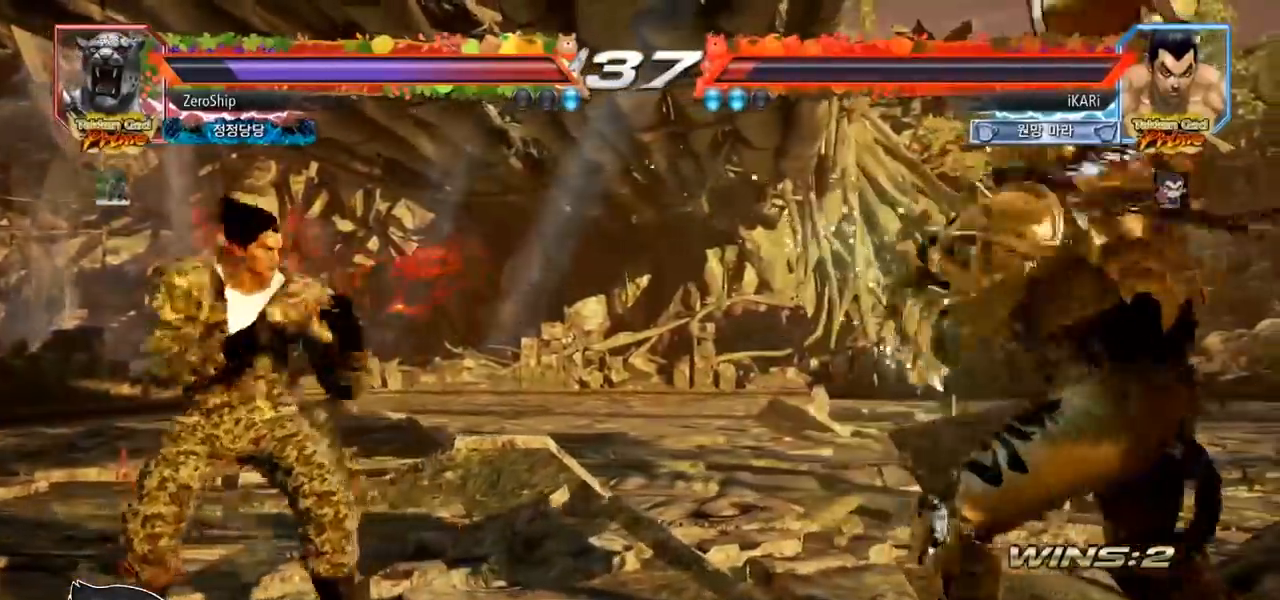
{"buttons": ["CIRCLE", "SQUARE"], "left_stick": "up-right", "events": [[33, "left_stick", "center"], [233, "CIRCLE", "down"], [233, "SQUARE", "down"], [400, "left_stick", "up-right"]]}
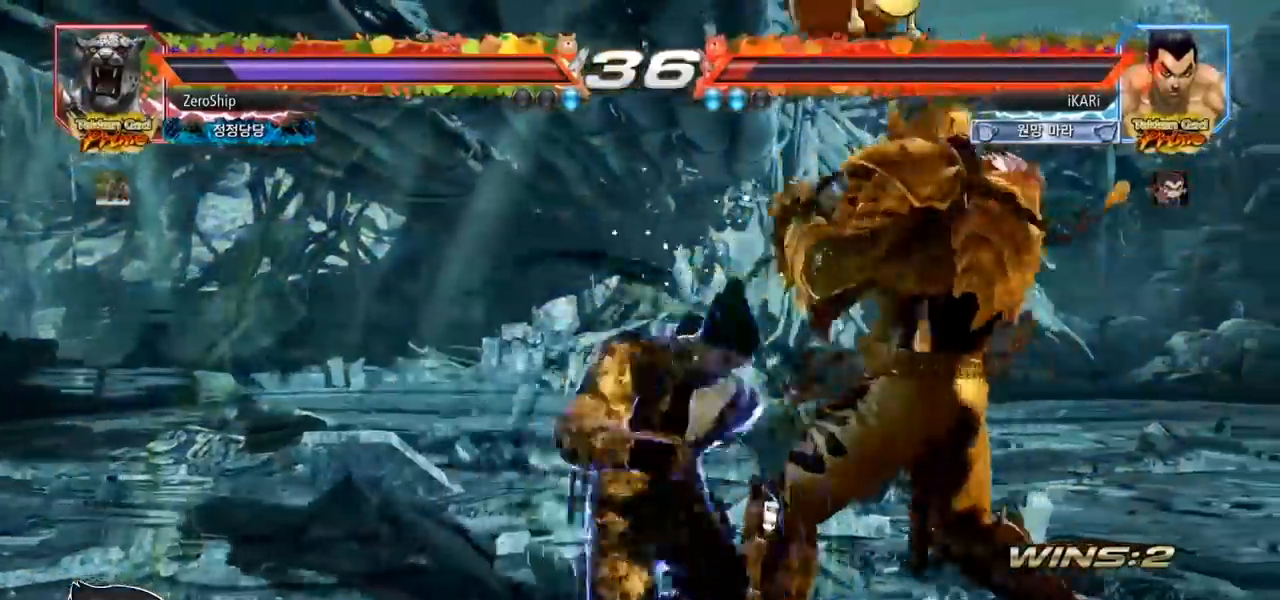
{"buttons": [], "left_stick": "center"}
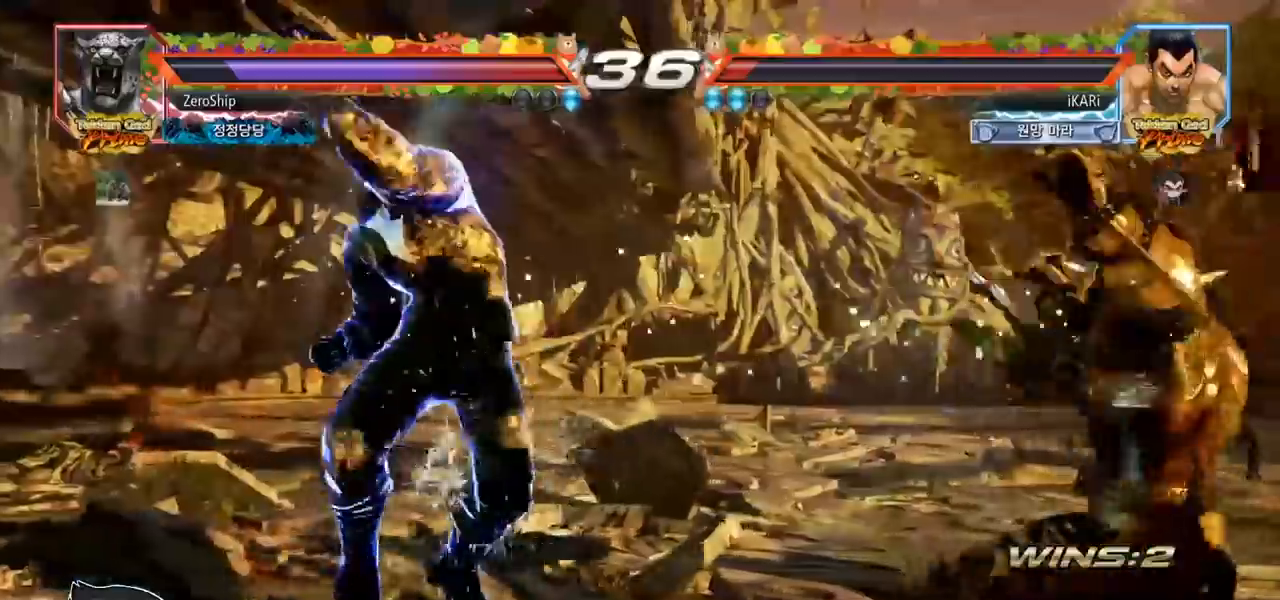
{"buttons": [], "left_stick": "left", "events": [[67, "left_stick", "right"], [133, "left_stick", "center"], [350, "left_stick", "down"], [433, "left_stick", "center"], [483, "left_stick", "left"]]}